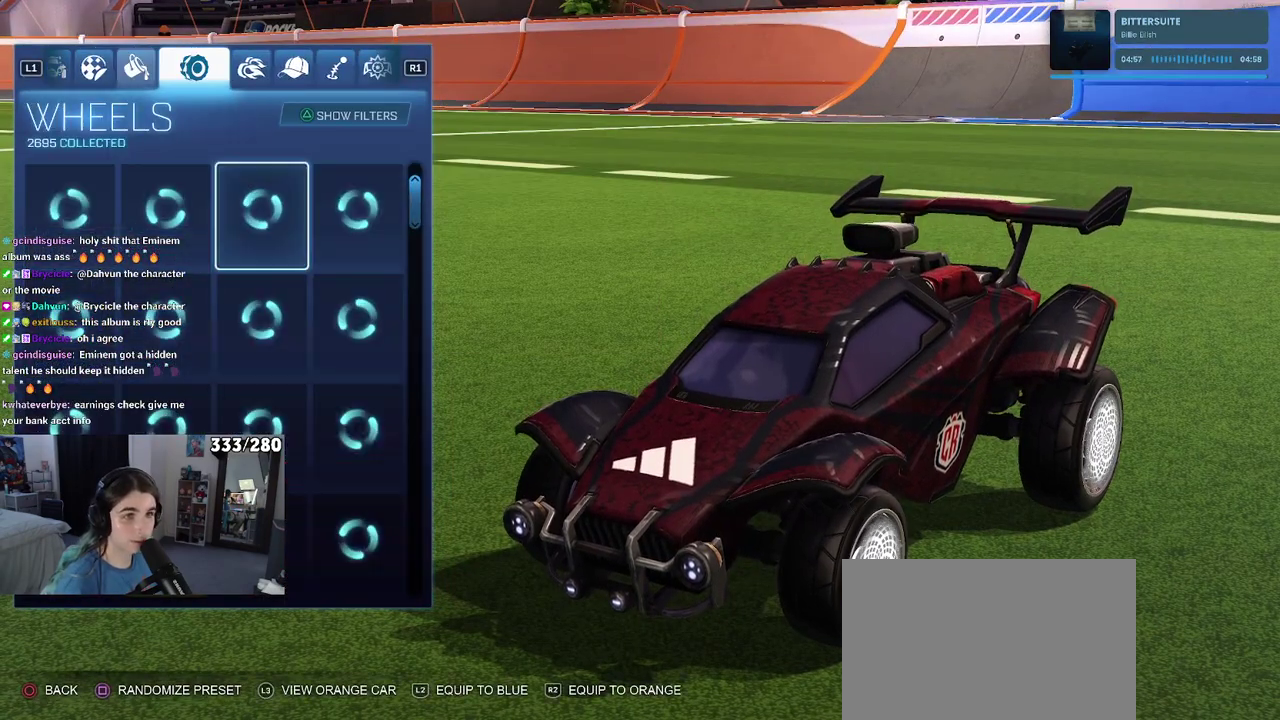
Gameplay with a controller (PlayStation layout); each line is a JSON object with the inputs held at the frame after it. "events" lists button and stick changes between this image and that frame as [ms after this image, input, new state], when the widget could be followed in between. Not read: L1 R1.
{"buttons": [], "left_stick": "center", "right_stick": "center", "events": []}
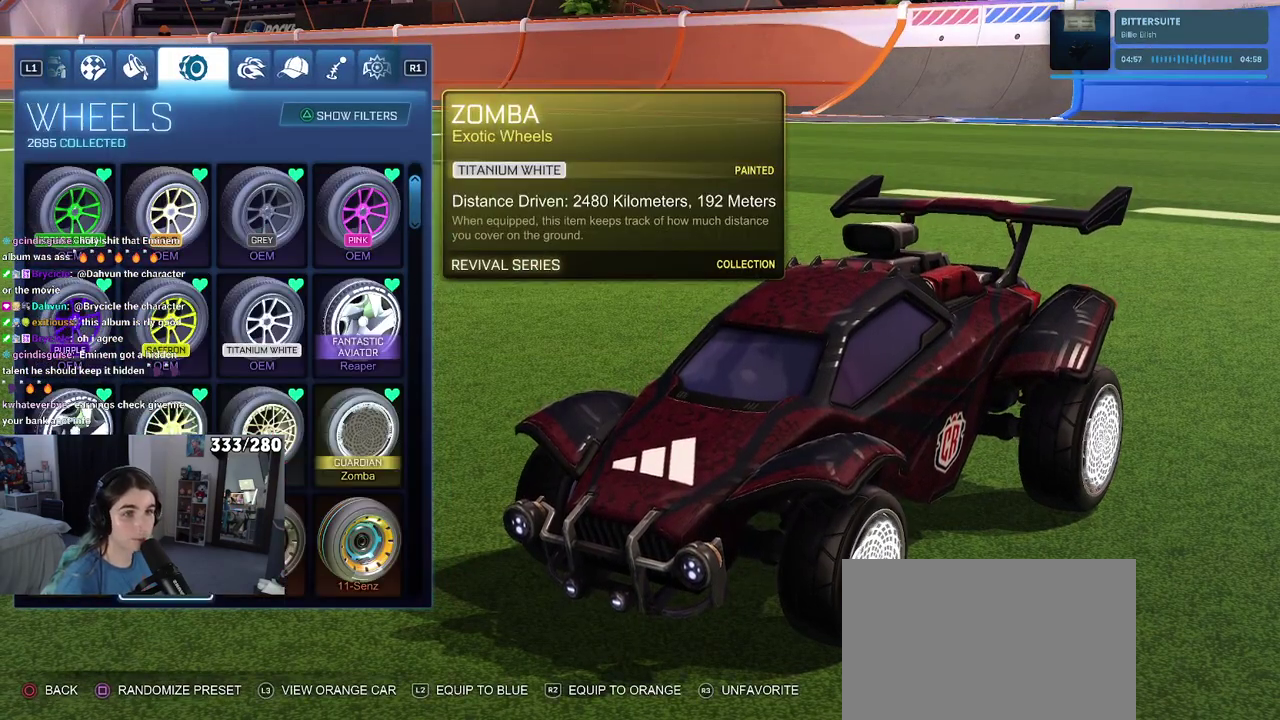
{"buttons": ["DPAD_UP"], "left_stick": "center", "right_stick": "center", "events": [[483, "DPAD_UP", "down"]]}
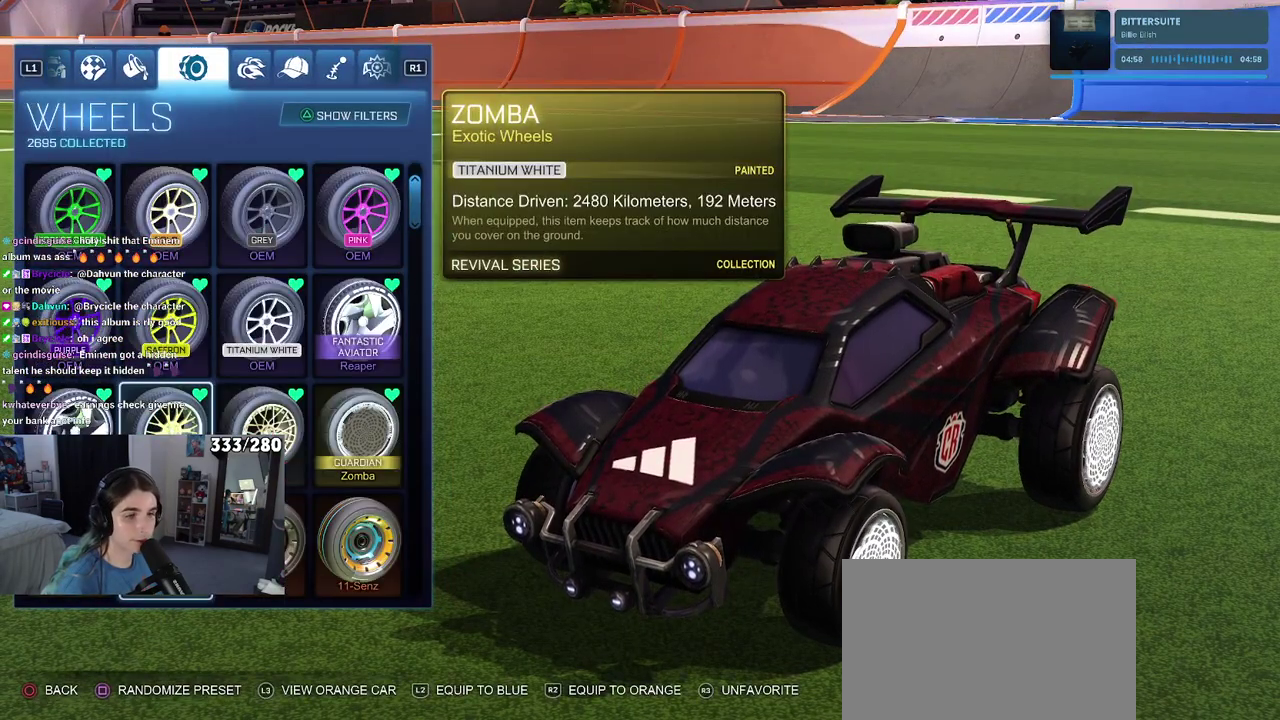
{"buttons": ["DPAD_UP"], "left_stick": "center", "right_stick": "center", "events": [[100, "DPAD_UP", "up"], [317, "DPAD_UP", "down"]]}
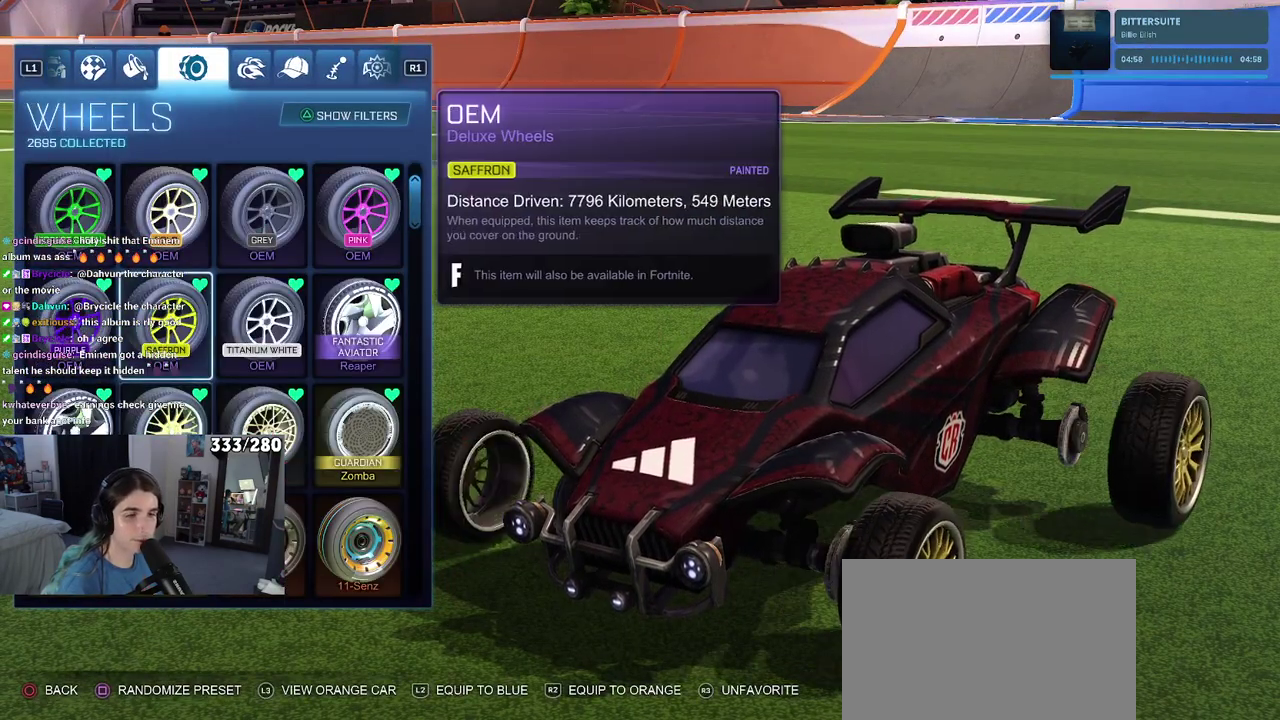
{"buttons": ["DPAD_UP"], "left_stick": "center", "right_stick": "center", "events": []}
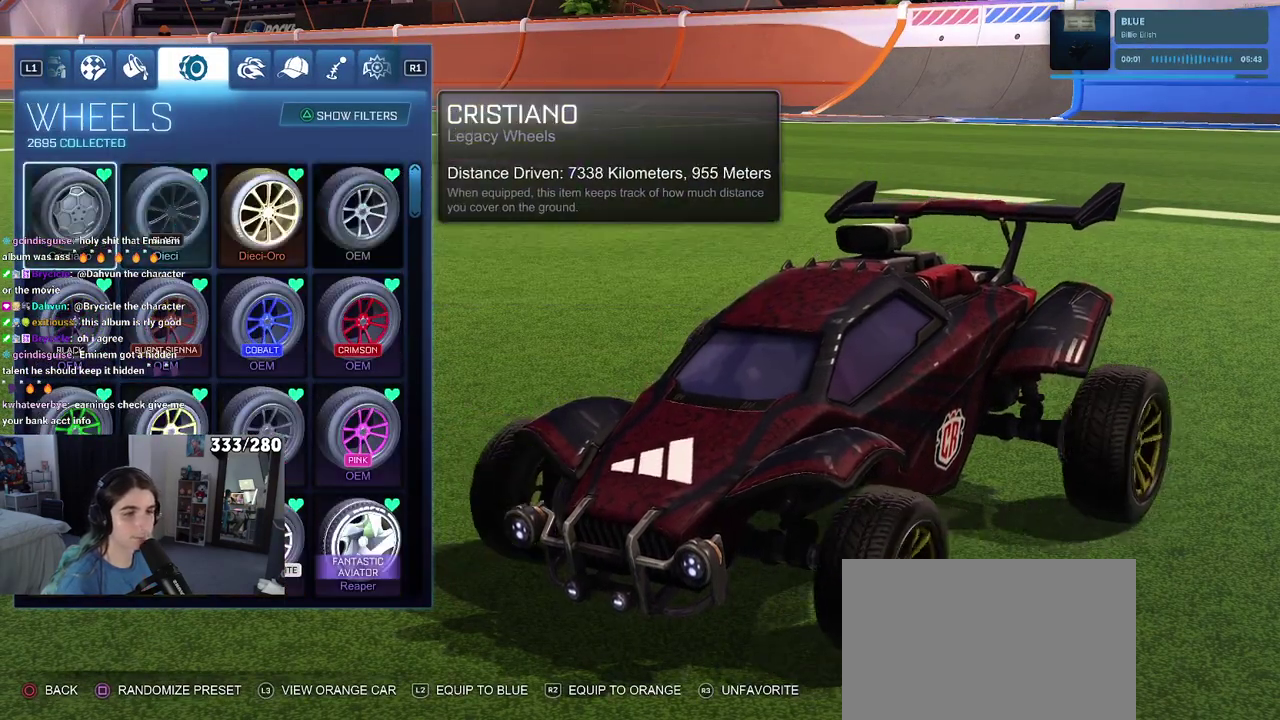
{"buttons": [], "left_stick": "center", "right_stick": "center", "events": [[183, "DPAD_UP", "up"], [333, "DPAD_RIGHT", "down"], [450, "DPAD_RIGHT", "up"]]}
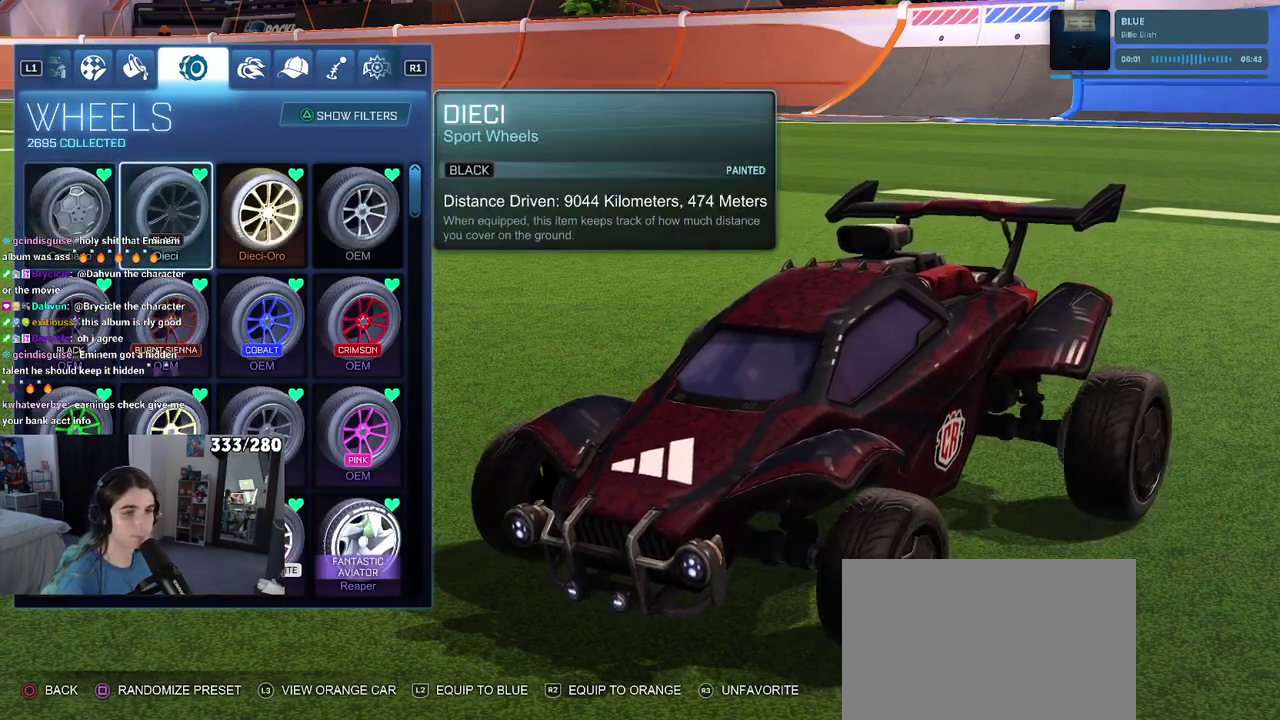
{"buttons": ["DPAD_DOWN"], "left_stick": "center", "right_stick": "center", "events": [[83, "DPAD_DOWN", "down"]]}
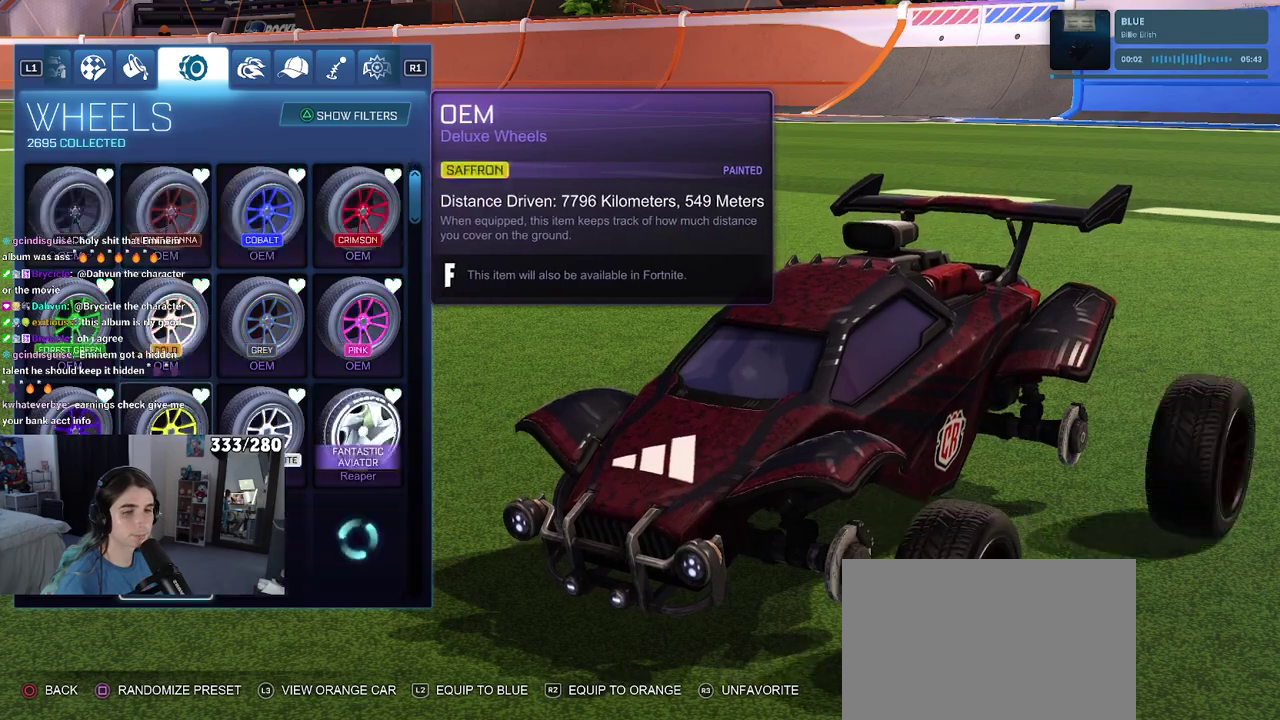
{"buttons": [], "left_stick": "center", "right_stick": "center", "events": [[150, "DPAD_DOWN", "up"], [383, "DPAD_DOWN", "down"], [500, "DPAD_DOWN", "up"]]}
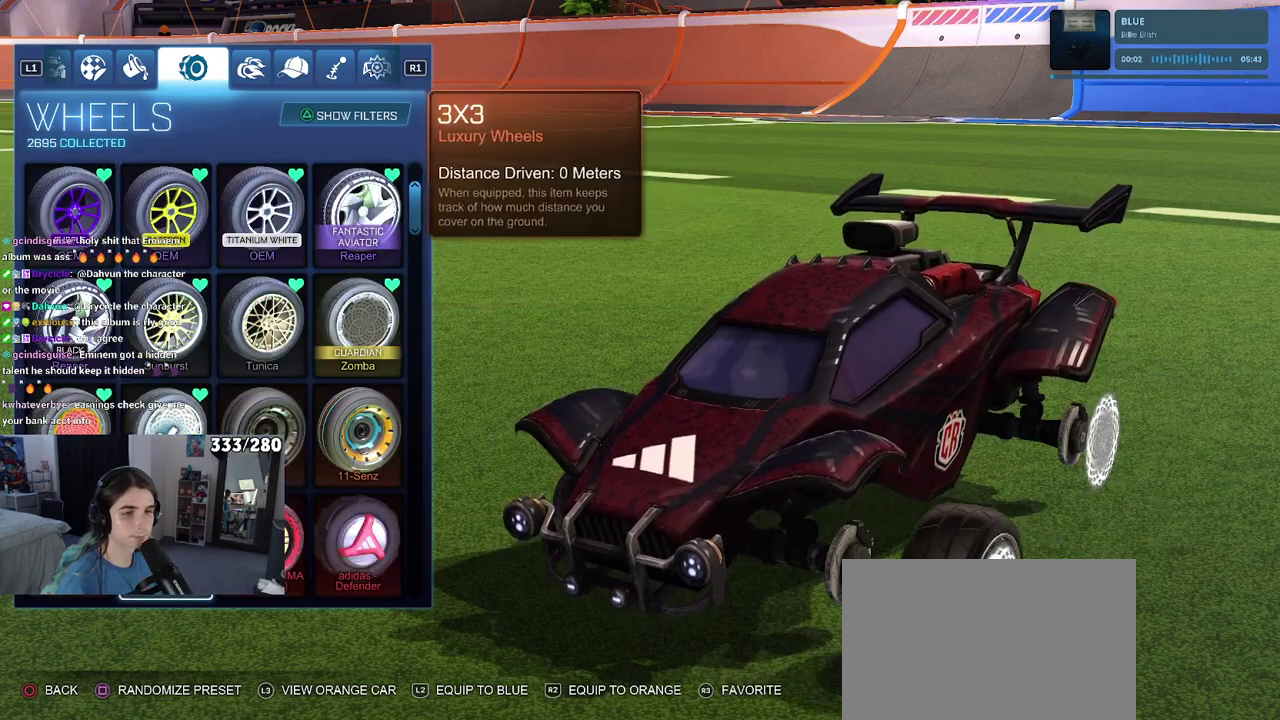
{"buttons": [], "left_stick": "center", "right_stick": "center", "events": [[367, "DPAD_UP", "down"], [483, "DPAD_UP", "up"]]}
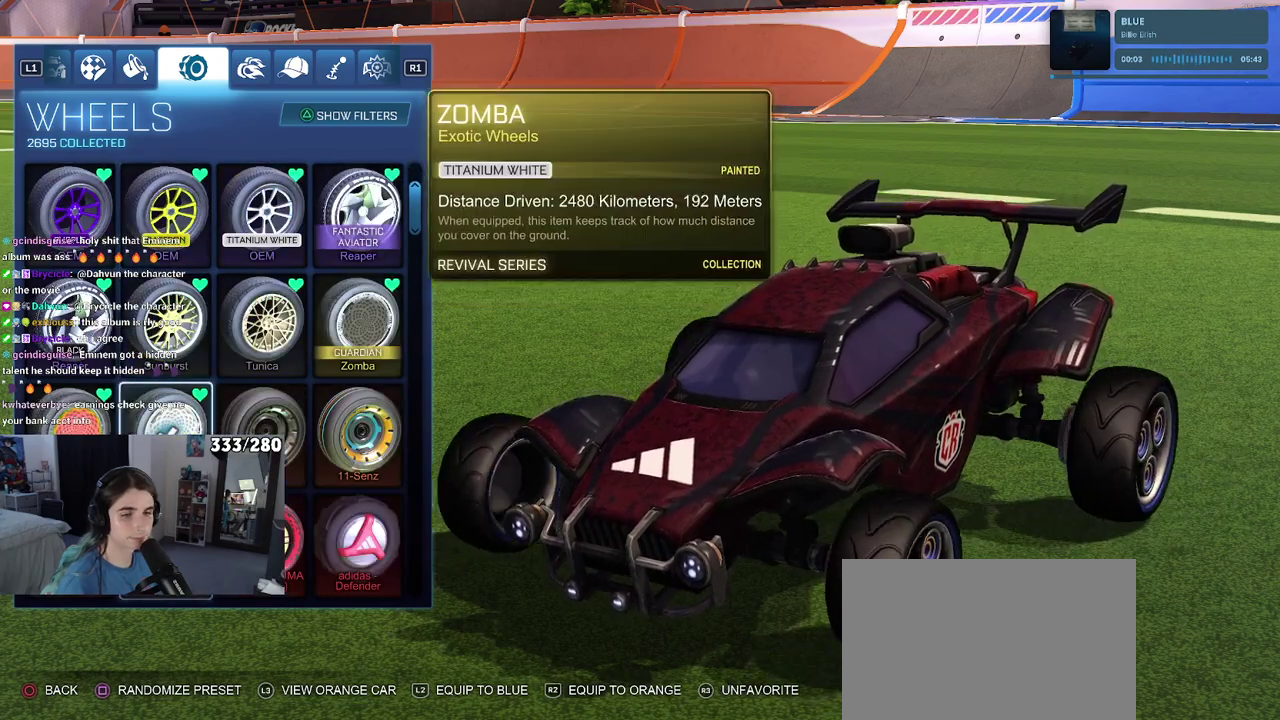
{"buttons": [], "left_stick": "center", "right_stick": "center", "events": [[83, "DPAD_UP", "down"], [200, "DPAD_UP", "up"]]}
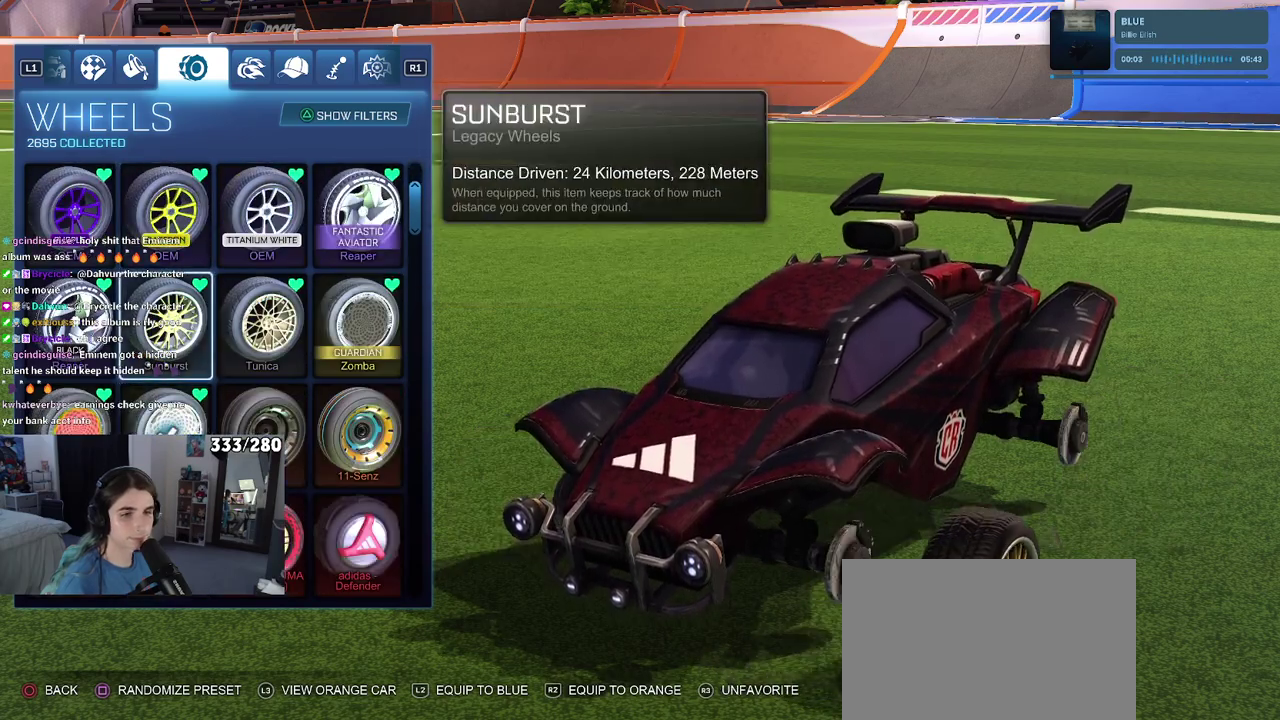
{"buttons": [], "left_stick": "center", "right_stick": "center", "events": []}
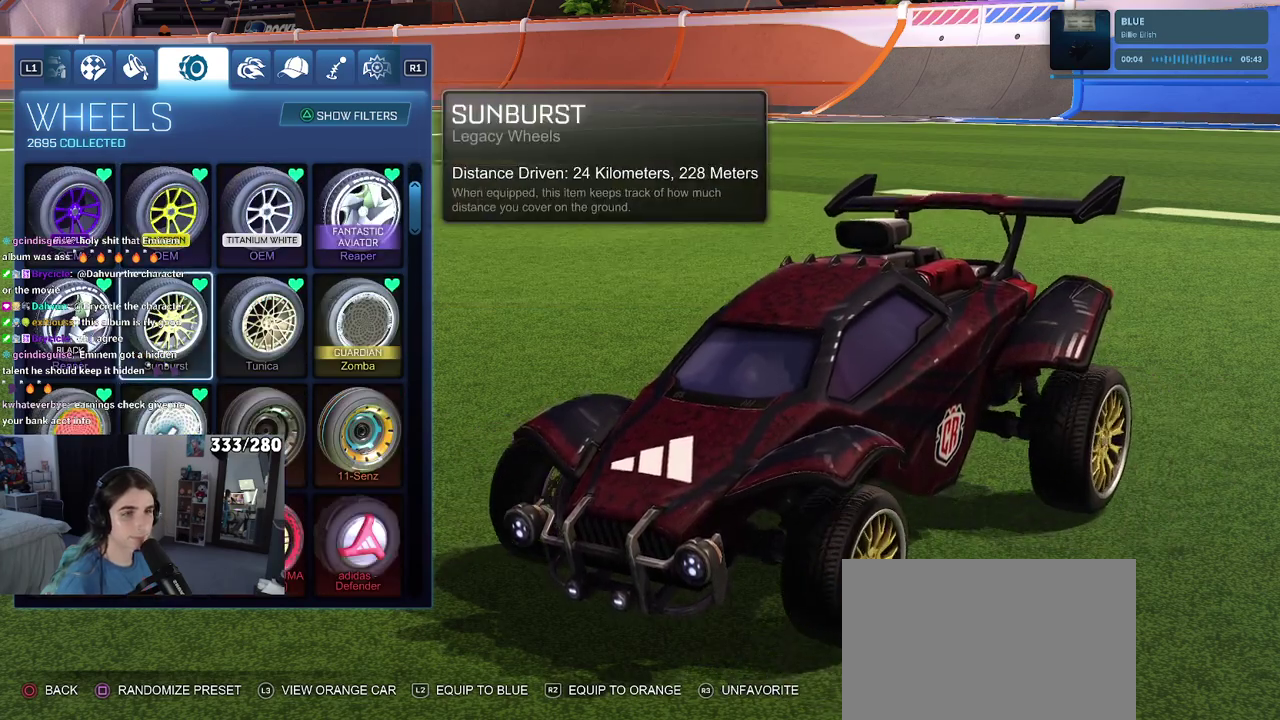
{"buttons": [], "left_stick": "center", "right_stick": "center", "events": [[217, "DPAD_UP", "down"], [300, "DPAD_UP", "up"]]}
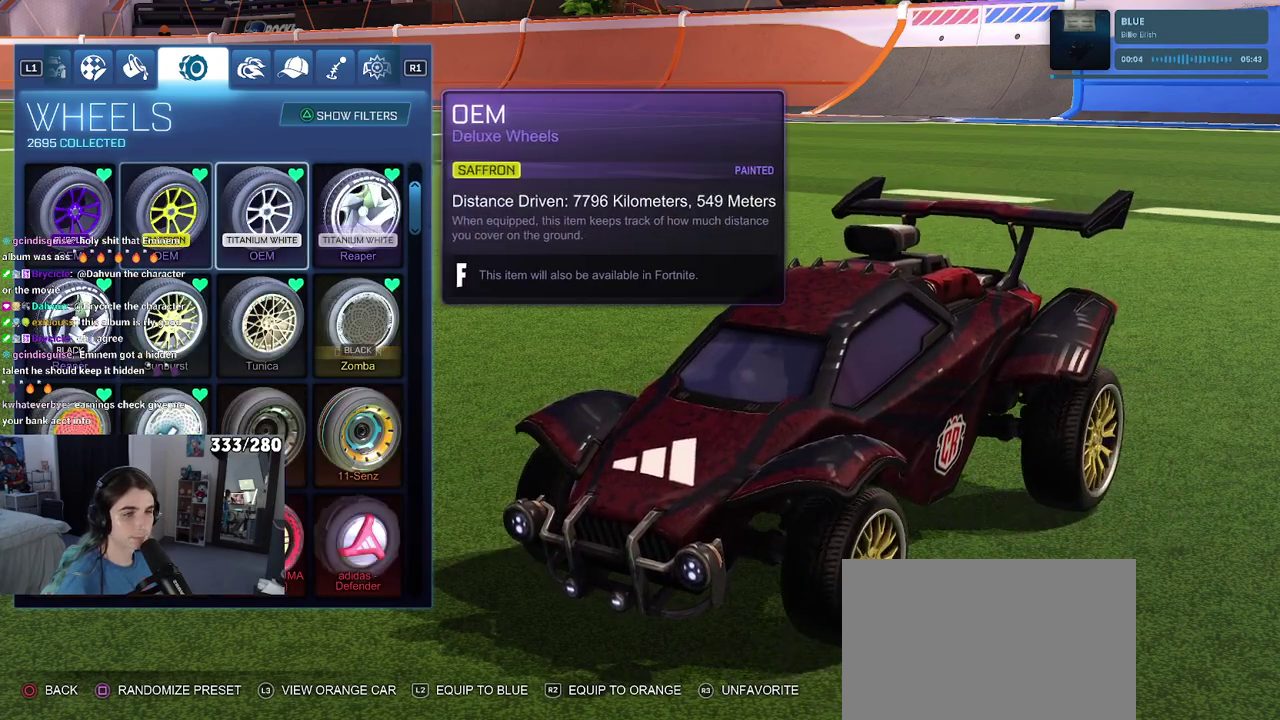
{"buttons": [], "left_stick": "center", "right_stick": "center", "events": [[83, "DPAD_RIGHT", "down"], [167, "DPAD_RIGHT", "up"], [250, "CROSS", "down"], [350, "CROSS", "up"]]}
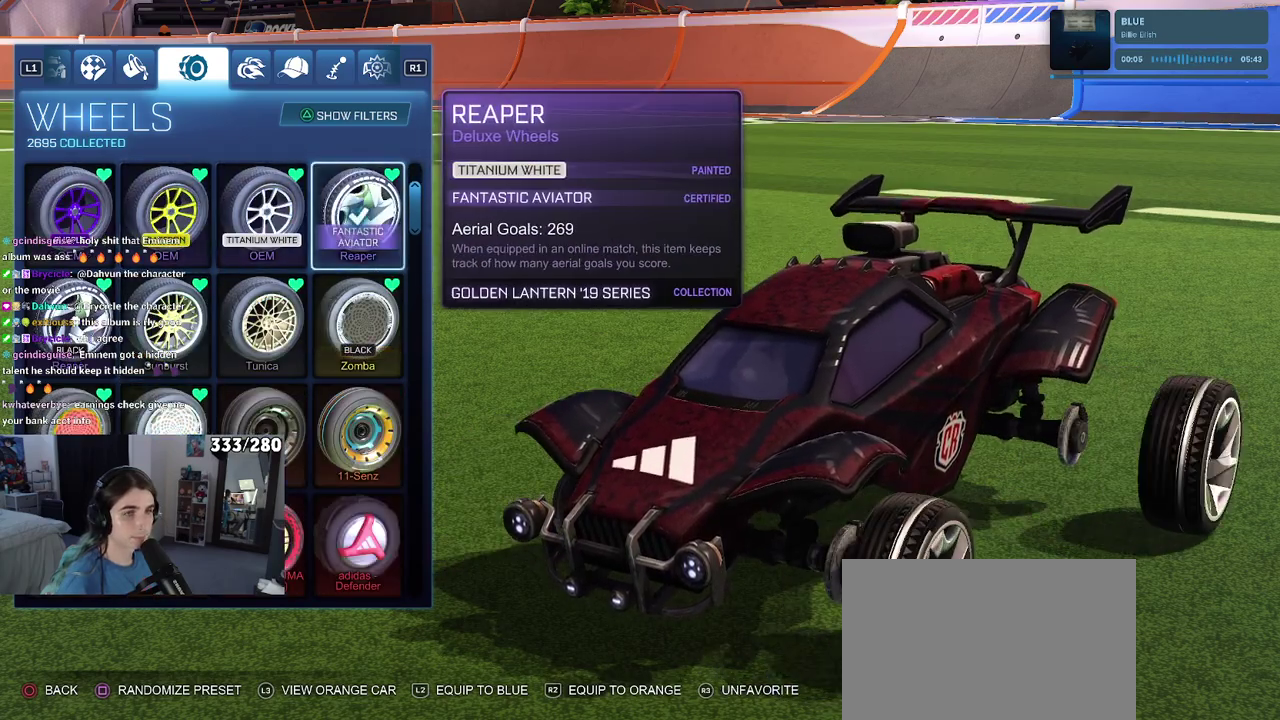
{"buttons": [], "left_stick": "center", "right_stick": "center", "events": []}
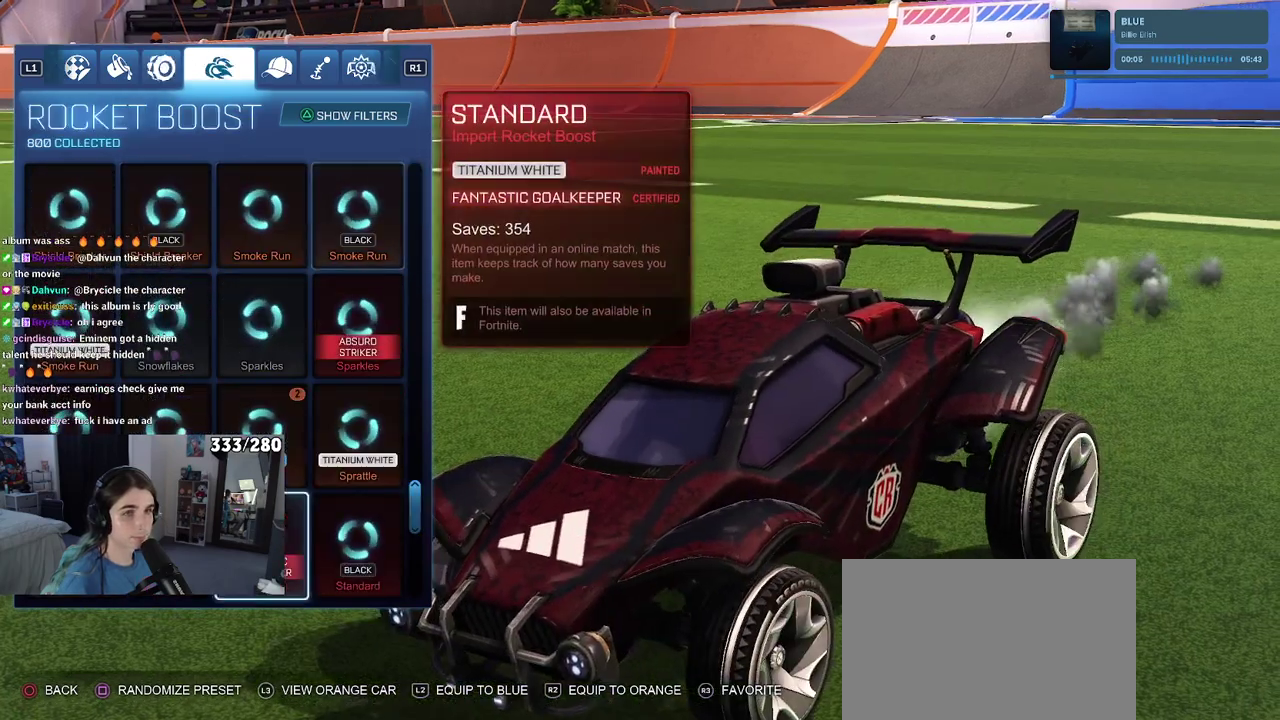
{"buttons": [], "left_stick": "center", "right_stick": "center", "events": []}
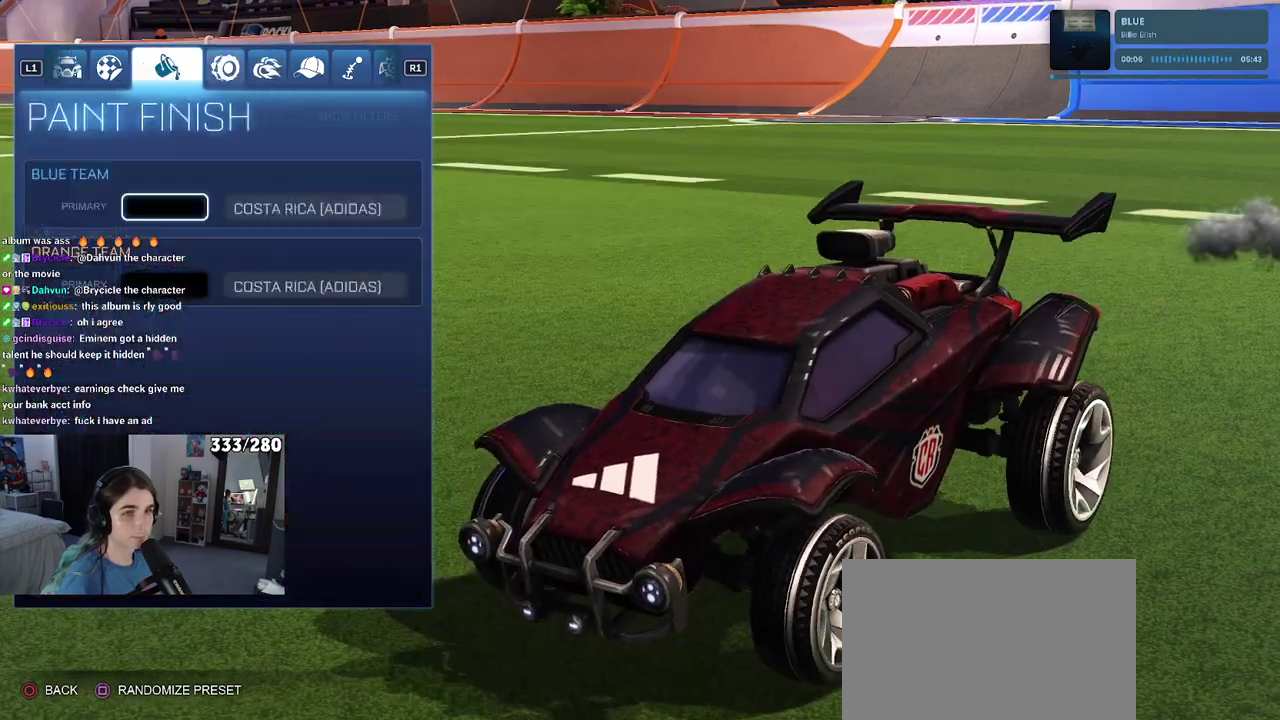
{"buttons": ["DPAD_RIGHT"], "left_stick": "center", "right_stick": "center", "events": [[400, "DPAD_RIGHT", "down"]]}
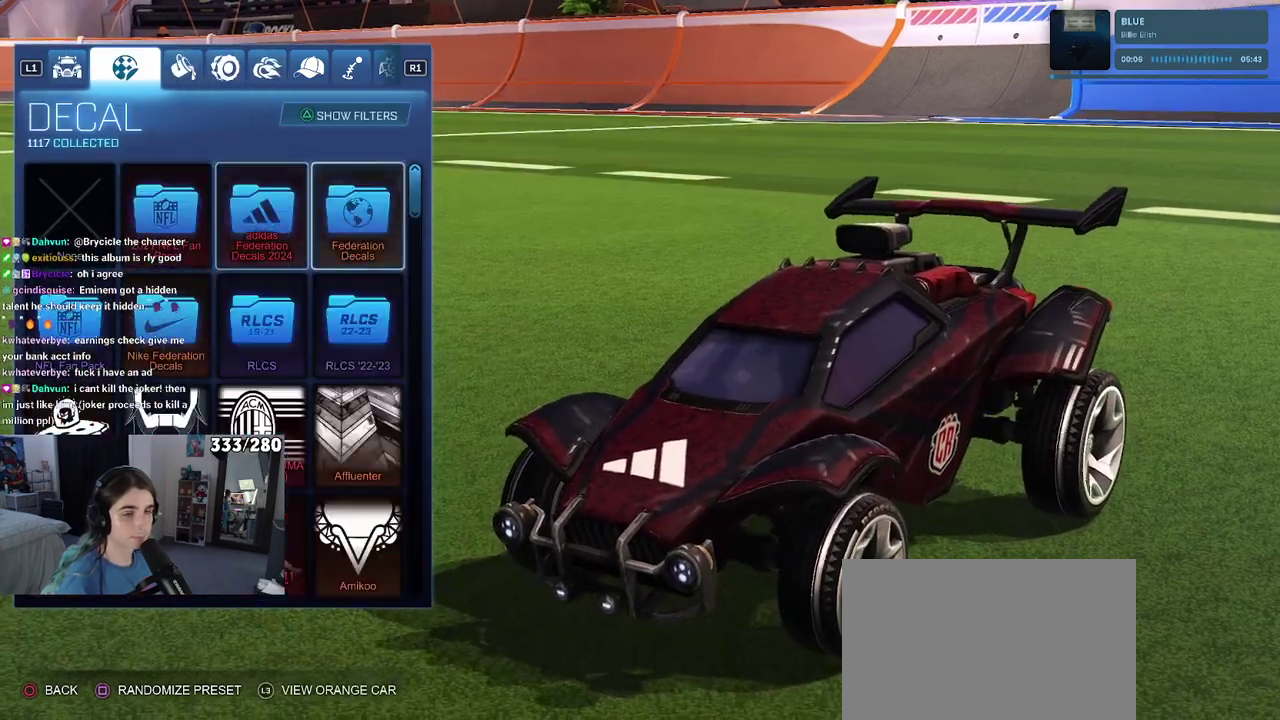
{"buttons": [], "left_stick": "center", "right_stick": "center", "events": [[33, "DPAD_RIGHT", "up"], [267, "DPAD_LEFT", "down"], [383, "CROSS", "down"], [383, "DPAD_LEFT", "up"], [500, "CROSS", "up"]]}
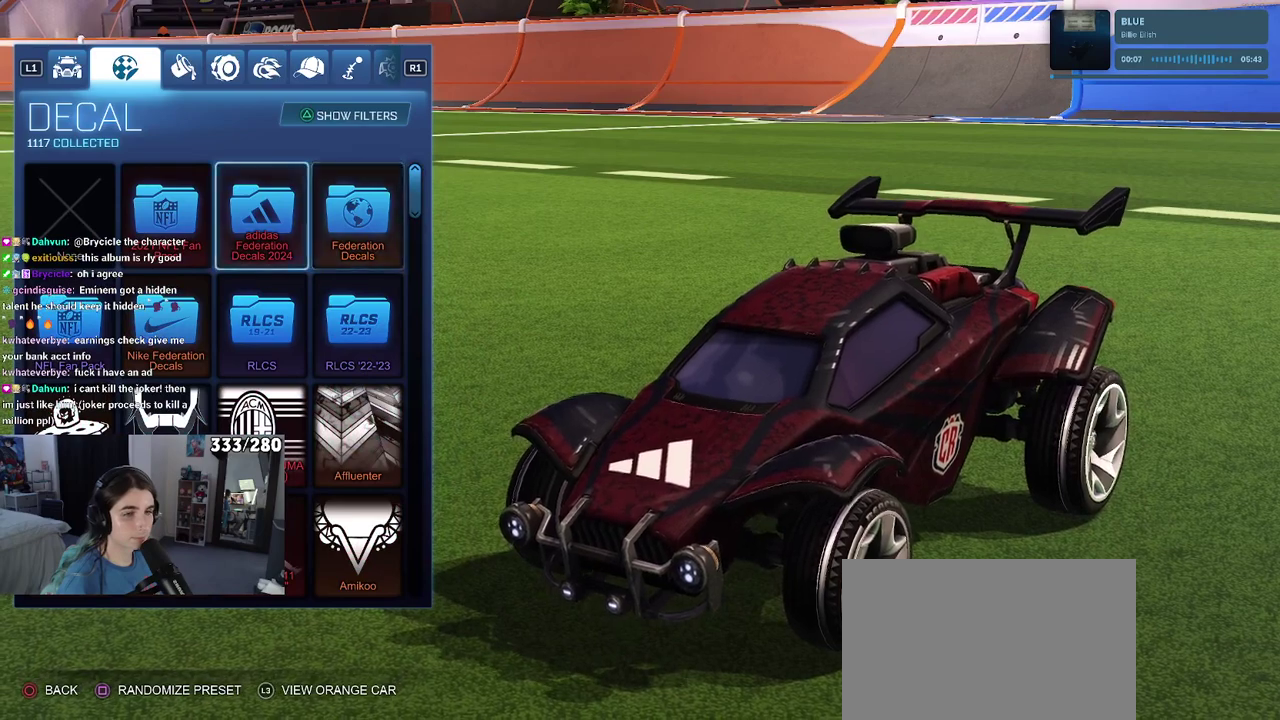
{"buttons": [], "left_stick": "center", "right_stick": "center", "events": []}
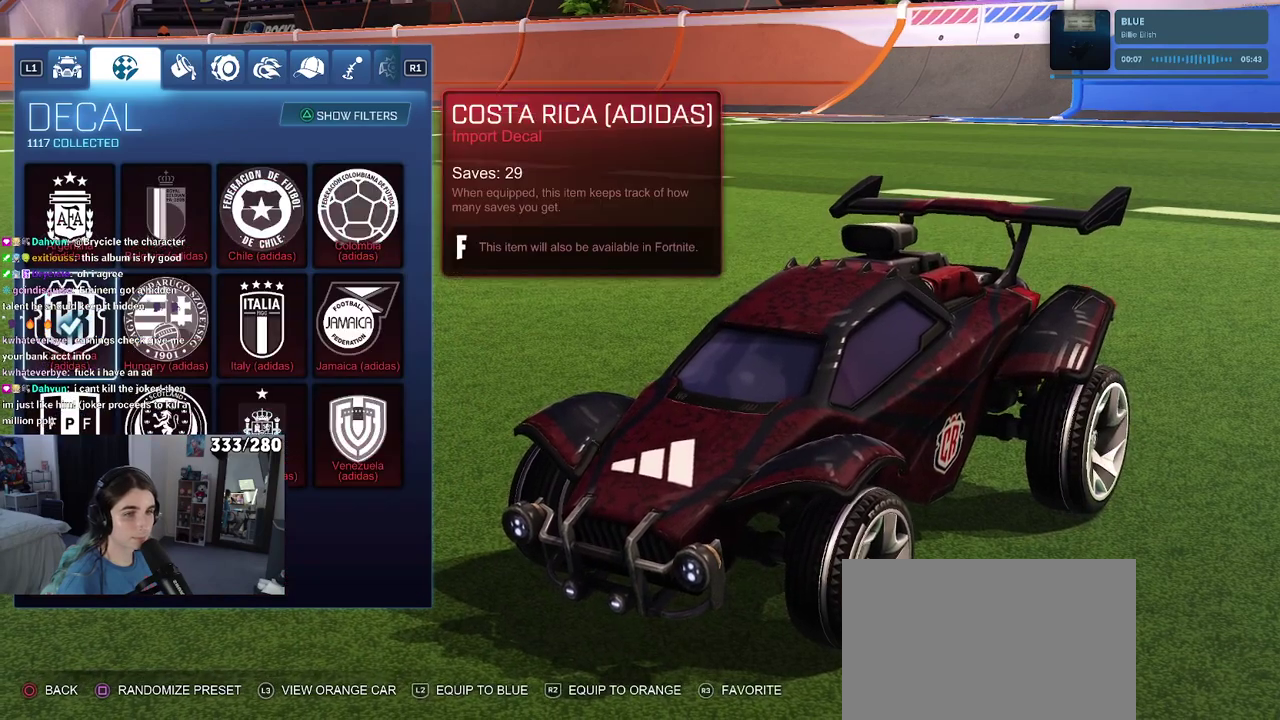
{"buttons": [], "left_stick": "center", "right_stick": "center", "events": [[50, "DPAD_DOWN", "down"], [133, "DPAD_DOWN", "up"]]}
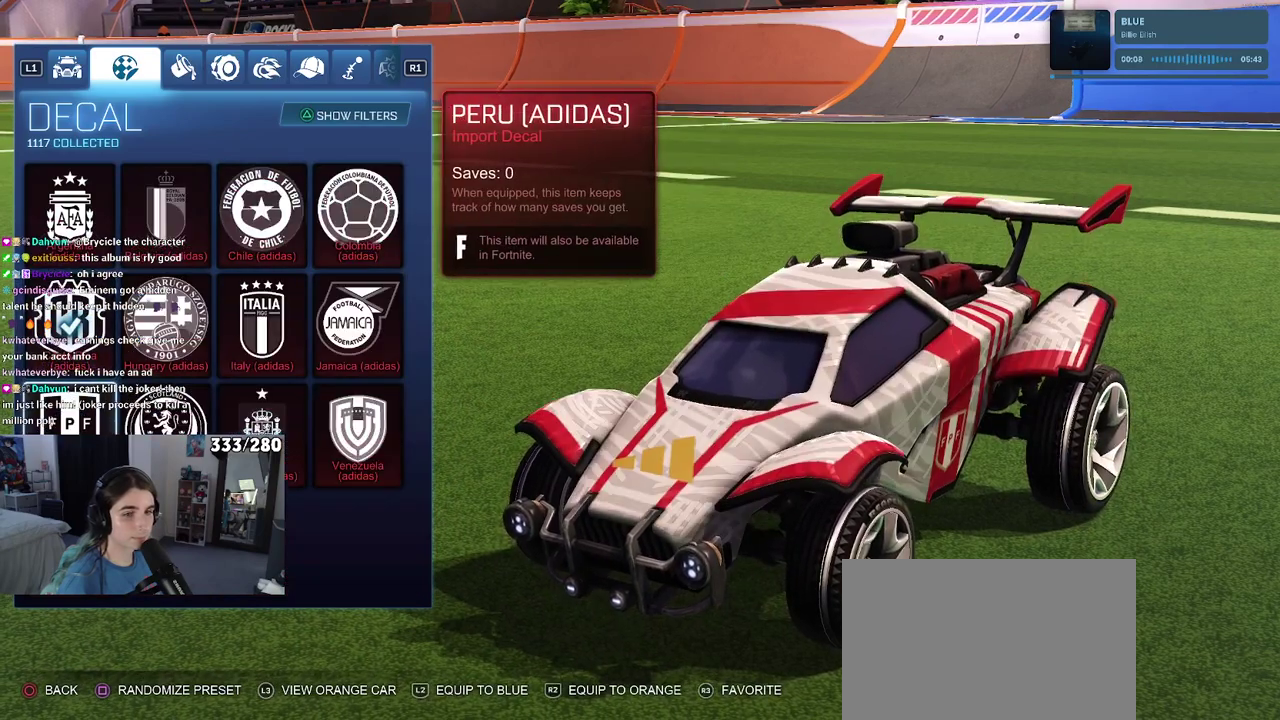
{"buttons": ["DPAD_RIGHT"], "left_stick": "center", "right_stick": "center", "events": [[450, "DPAD_RIGHT", "down"]]}
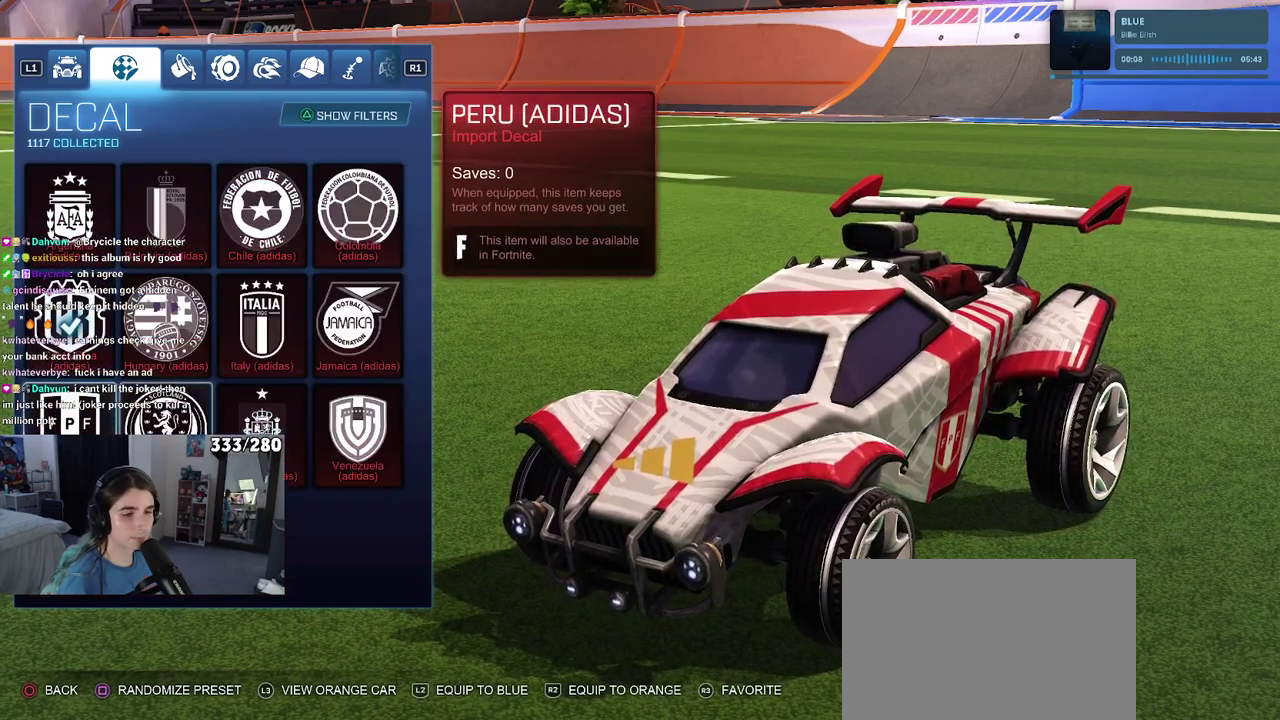
{"buttons": ["DPAD_UP"], "left_stick": "center", "right_stick": "center", "events": [[67, "DPAD_RIGHT", "up"], [150, "DPAD_RIGHT", "down"], [250, "DPAD_RIGHT", "up"], [333, "DPAD_UP", "down"]]}
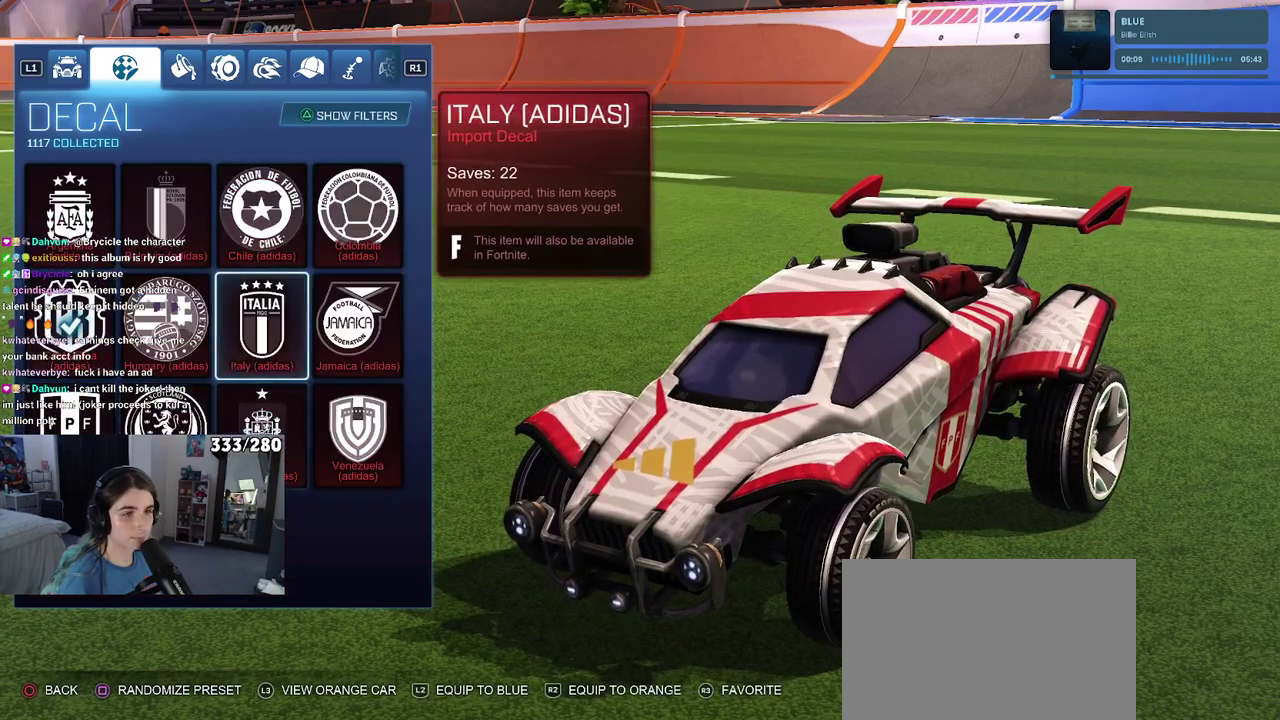
{"buttons": [], "left_stick": "center", "right_stick": "center", "events": [[100, "DPAD_UP", "up"], [383, "DPAD_LEFT", "down"], [500, "DPAD_LEFT", "up"]]}